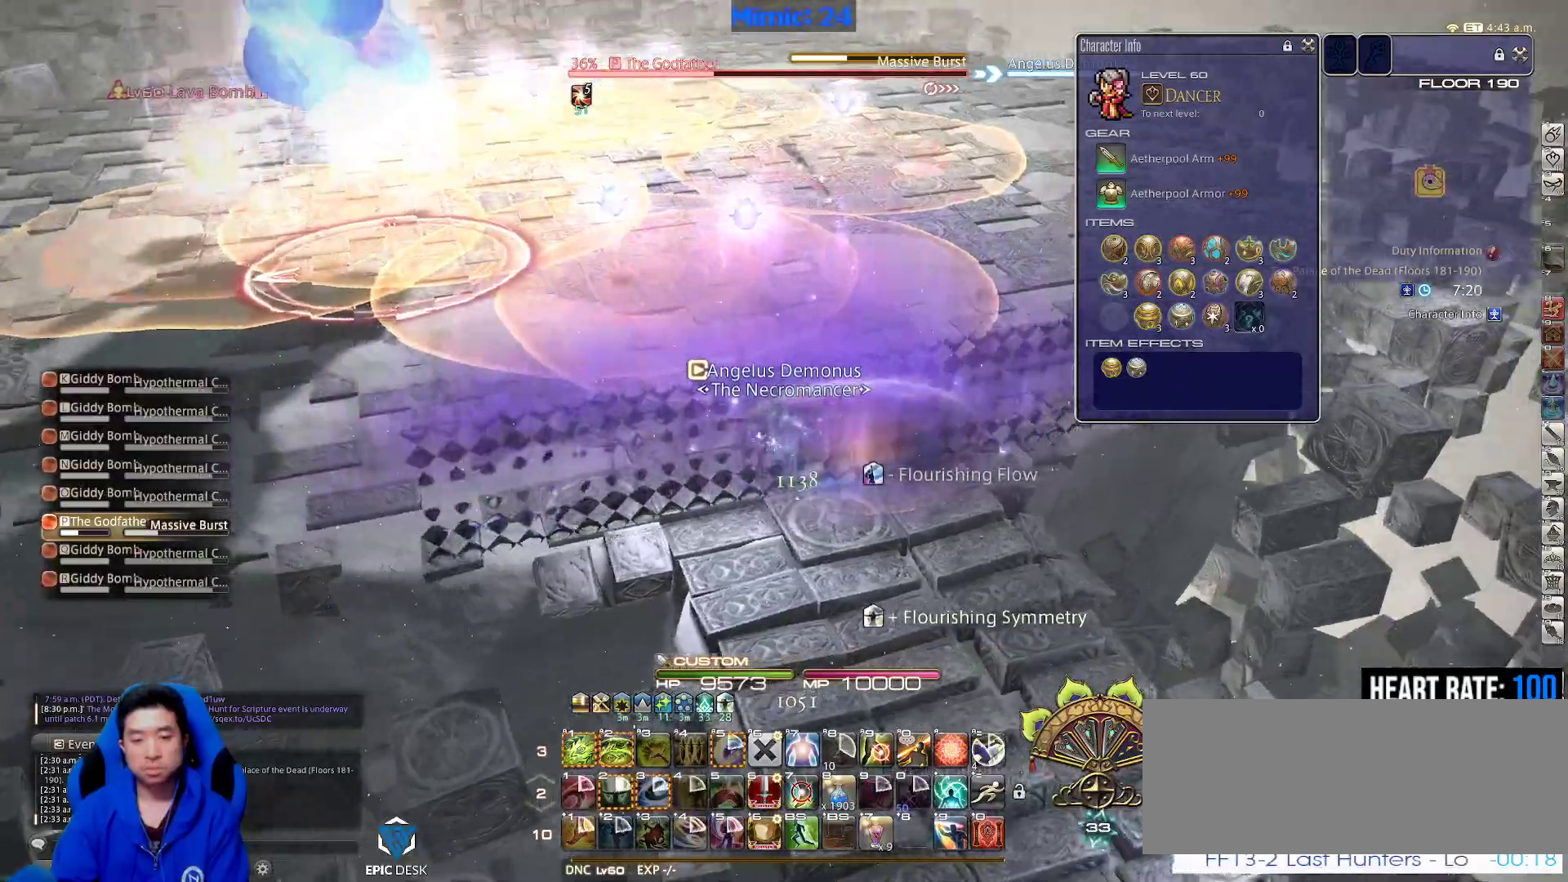
Gameplay with keyboard; each line is a JSON object with the keys held at the frame after it. "events" lists presses ("down") and releases ("up") of ".", "/", "0", "1", "2", "3", "4", "5", "6", "7", "8", "9", "a", "alt_l", "alt_r", "b", "backslash", "backspace", "c", "caps_lock", "comma", "ctrl_l", "ctrl_r", "d", "down", "e", "equals", "escape", "f", "f1", "f10", "f11", "f12", "f2", "f3", "f4", "f5", "f6", "f7", "f8", "f9", "g", "h", "i", "j", "k", "l", "lbracket", "left", "m", "minus", "n", "o", "p", "q", "quote", "r", "rbracket", "return", "right", "s", "semicolon", "shift_l", "shift_r", "space", "super", "t", "tab", "tilde", "u", "up", "v", "w", "x", "y" and "z" between this image and that frame as [ms after this image, input, new state], when the widget could be followed in between. No other keys are recorded. Mouse input is not recorded.
{"keys": ["d", "s"], "events": [[33, "rbracket", "down"], [83, "rbracket", "up"], [317, "p", "down"], [417, "p", "up"], [417, "s", "down"], [500, "a", "up"], [500, "d", "down"]]}
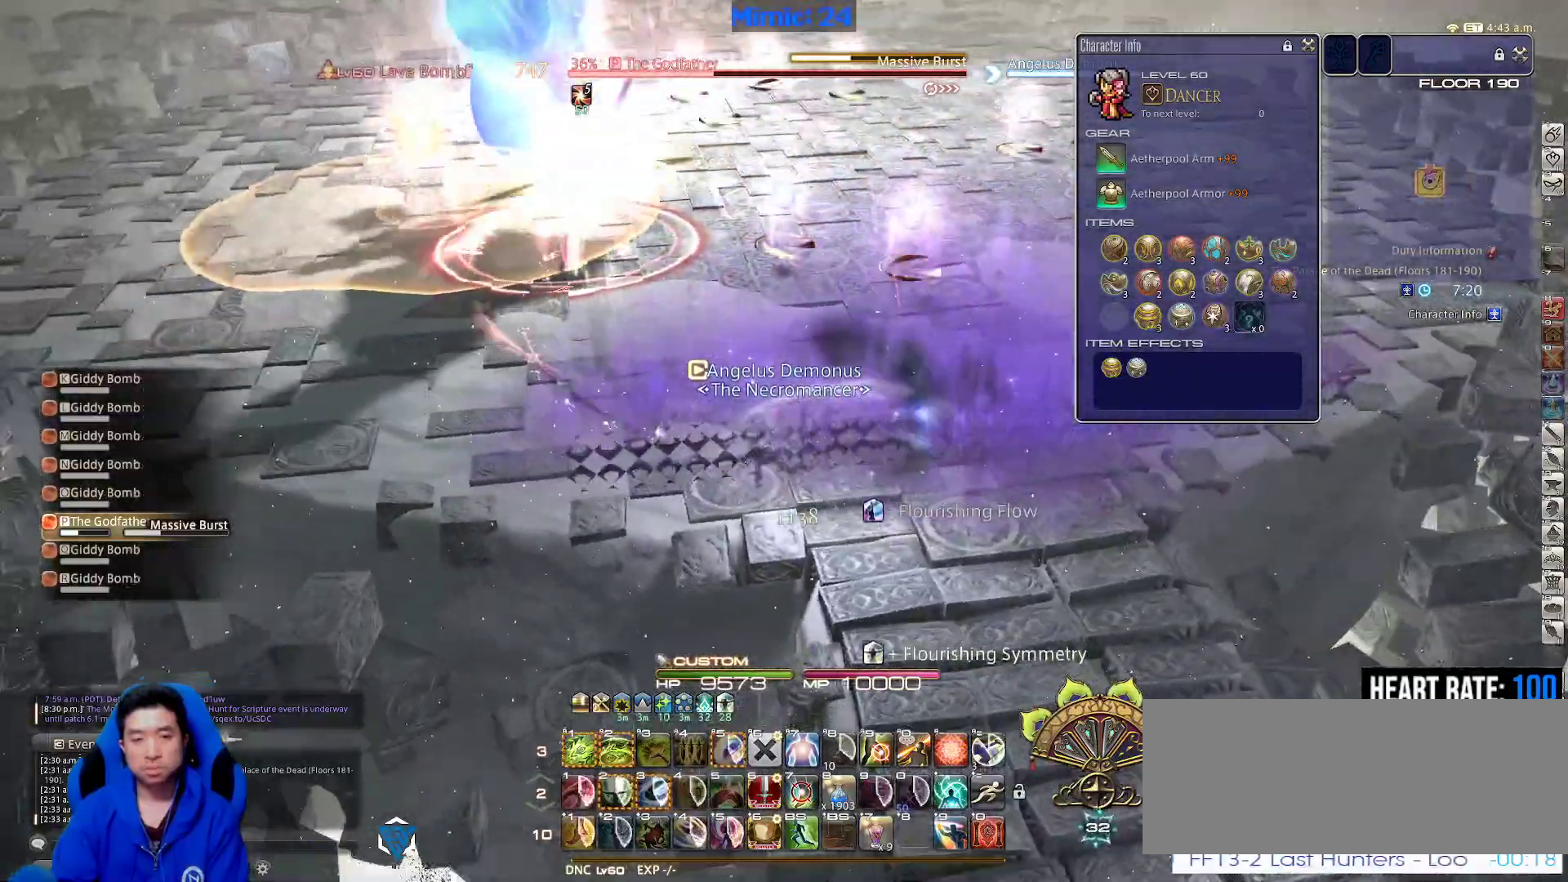
{"keys": ["d", "s"], "events": [[233, "d", "up"], [233, "s", "up"], [417, "s", "down"], [467, "d", "down"]]}
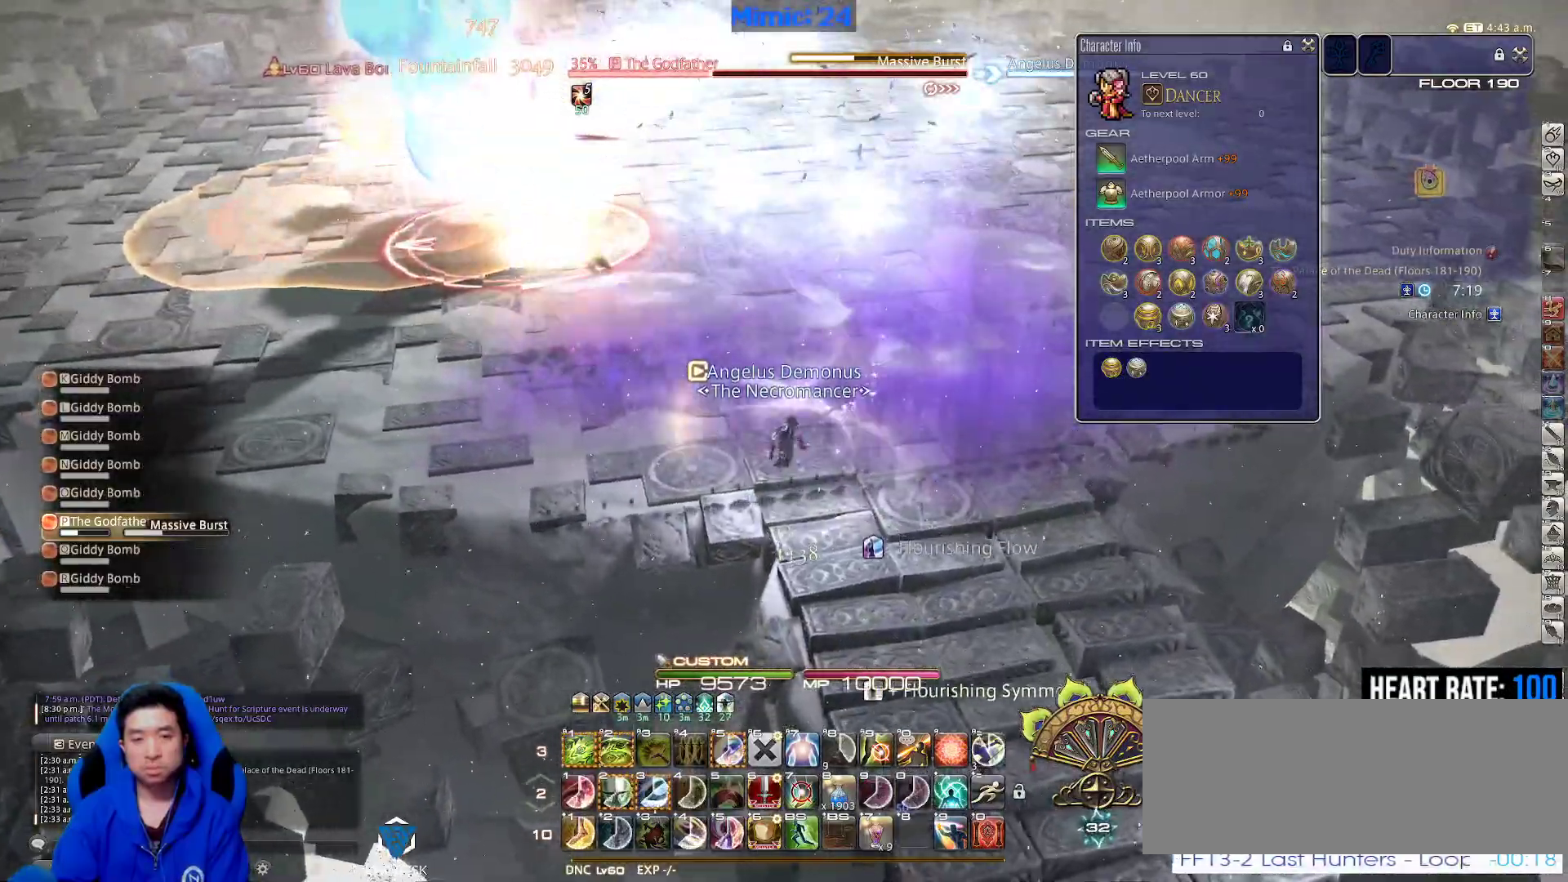
{"keys": ["d", "w"], "events": [[67, "s", "up"], [250, "rbracket", "down"], [300, "rbracket", "up"], [300, "w", "down"], [350, "rbracket", "down"], [433, "rbracket", "up"]]}
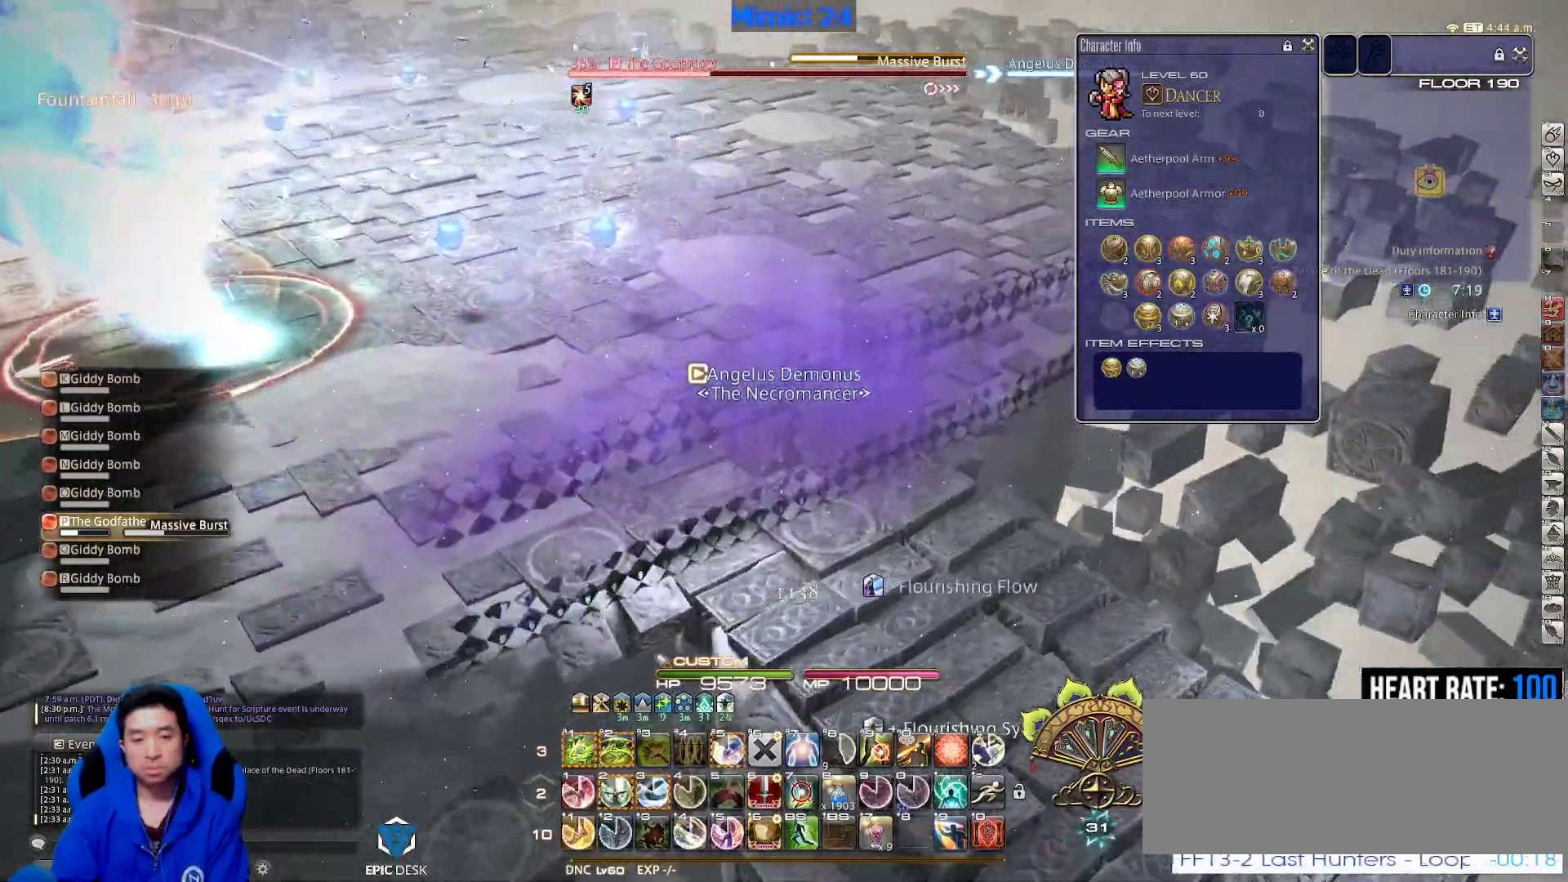
{"keys": ["d", "w"], "events": [[167, "2", "down"], [267, "2", "up"], [450, "p", "down"], [500, "p", "up"]]}
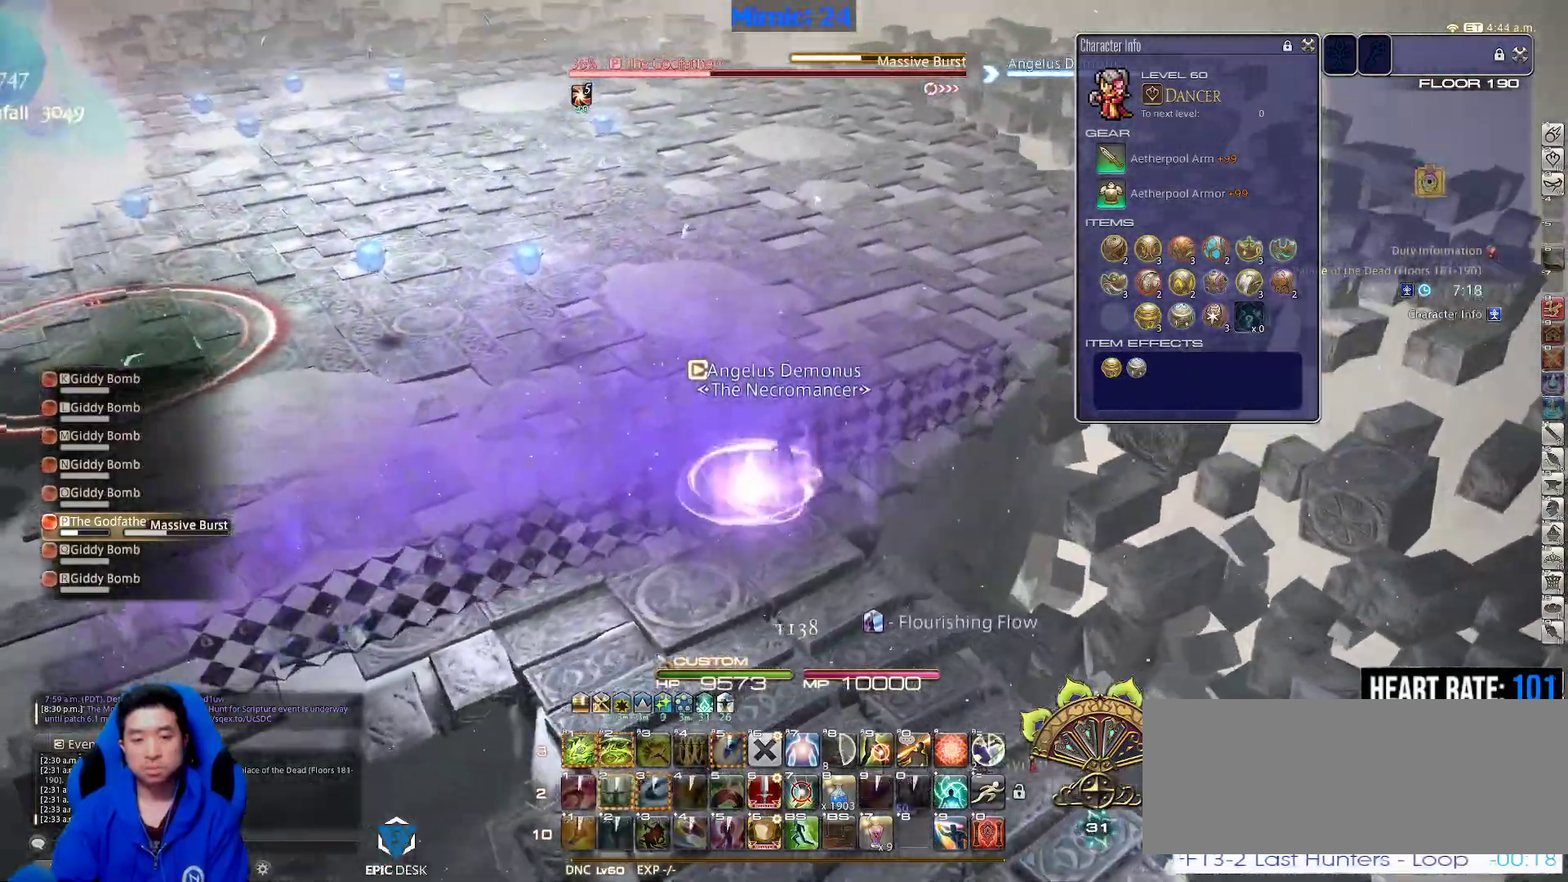
{"keys": ["d", "p", "w"], "events": [[100, "p", "down"], [183, "p", "up"], [233, "p", "down"], [333, "p", "up"], [417, "p", "down"]]}
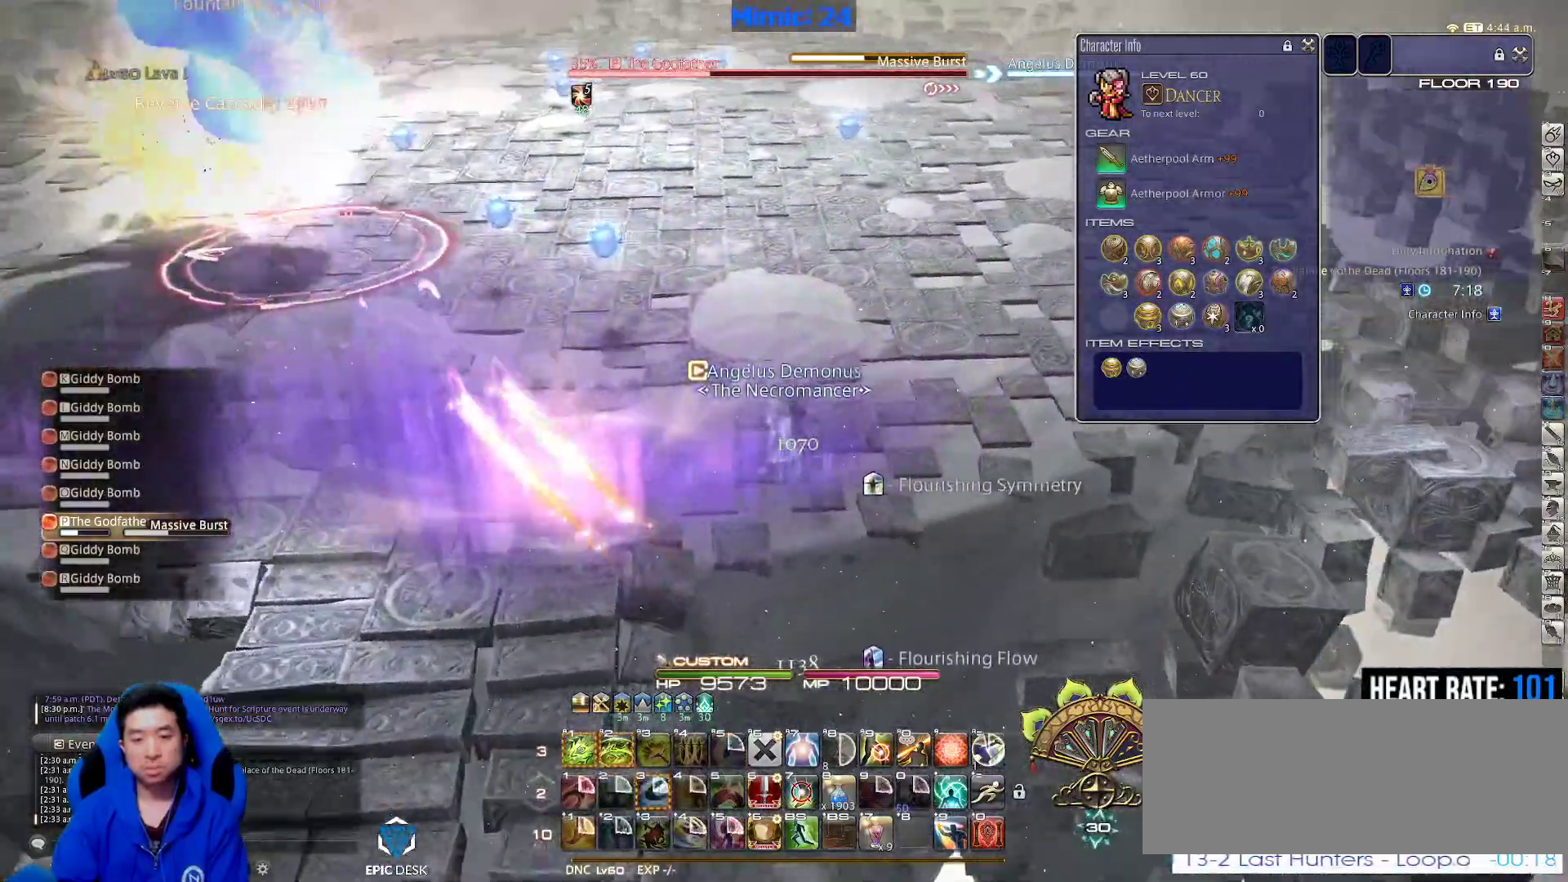
{"keys": ["d", "p", "w"], "events": [[17, "p", "up"], [483, "p", "down"]]}
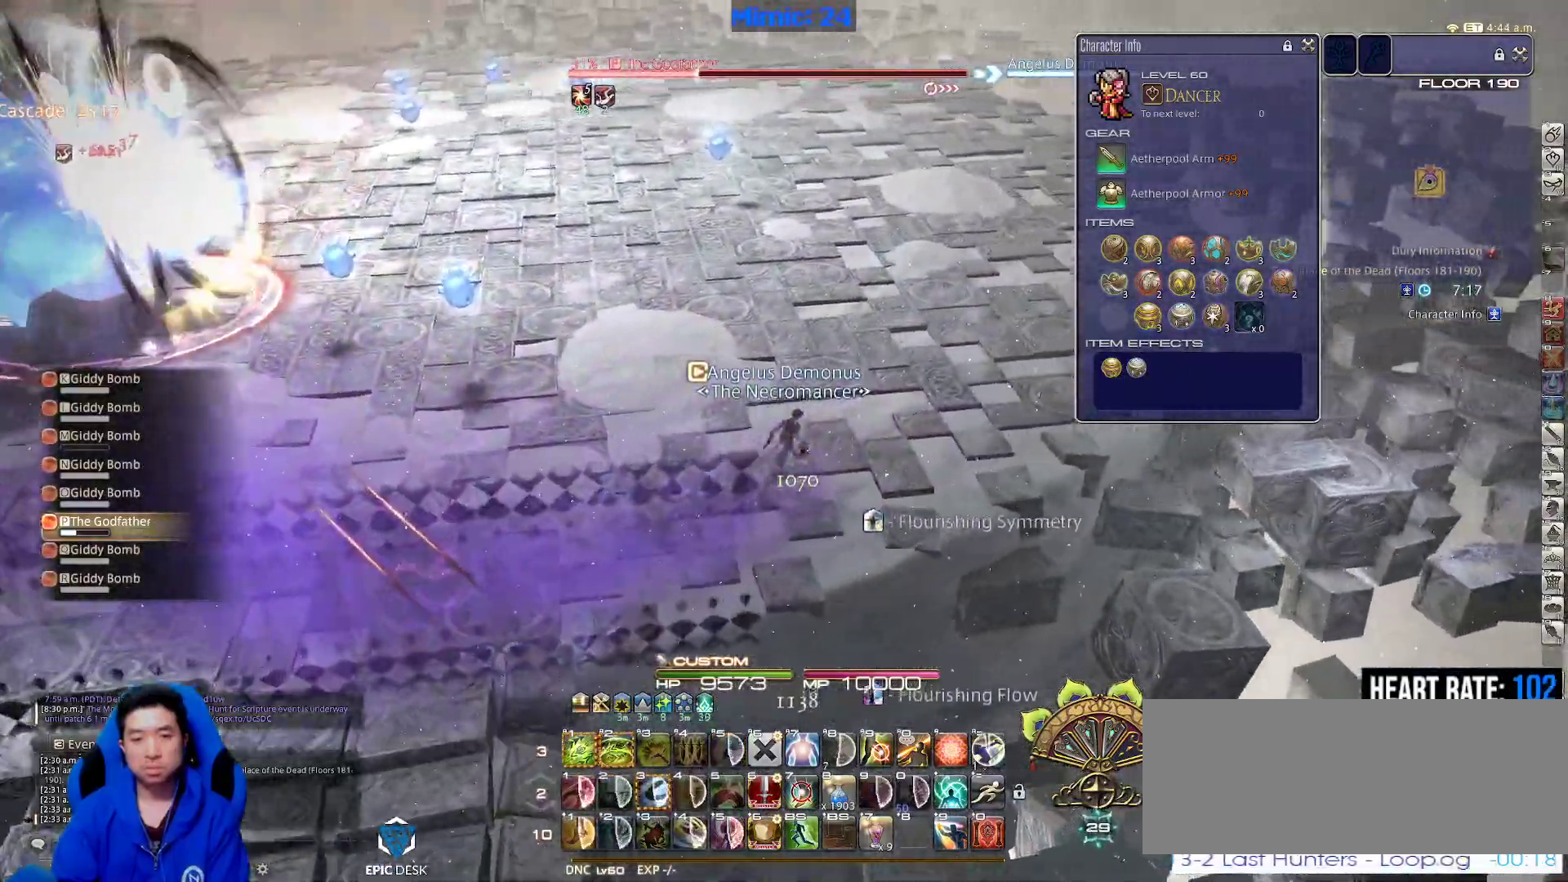
{"keys": ["shift_r", "w"], "events": [[167, "p", "up"], [267, "space", "down"], [417, "shift_r", "down"], [417, "space", "up"], [450, "d", "up"]]}
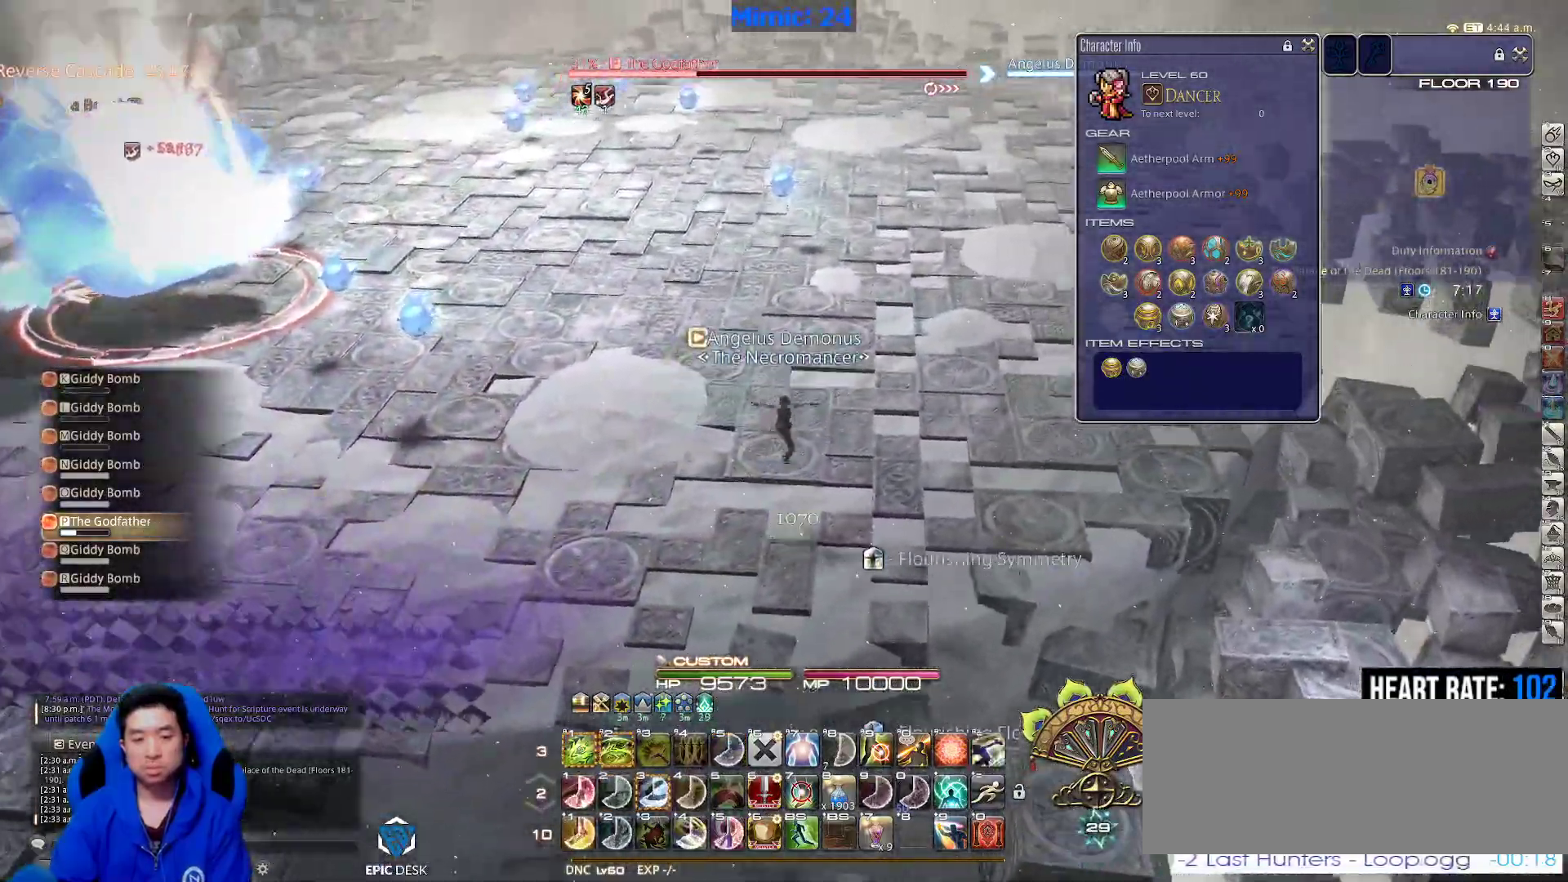
{"keys": ["1", "shift_r", "w"], "events": [[283, "1", "down"], [433, "1", "up"], [467, "1", "down"]]}